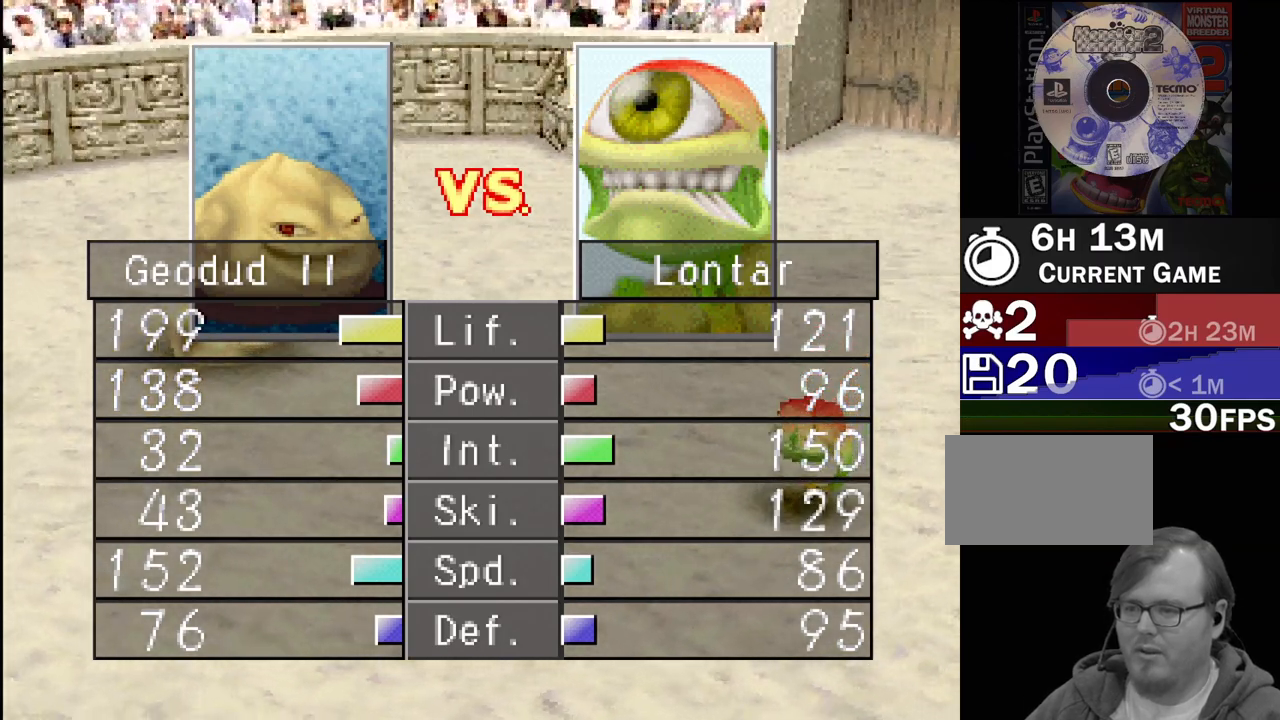
Gameplay with a controller (PlayStation layout); each line is a JSON object with the inputs held at the frame after it. "events" lists button and stick changes between this image and that frame as [ms after this image, input, new state], when the widget could be followed in between. Not read: L3 R3.
{"buttons": [], "events": [[117, "CROSS", "down"], [283, "CROSS", "up"]]}
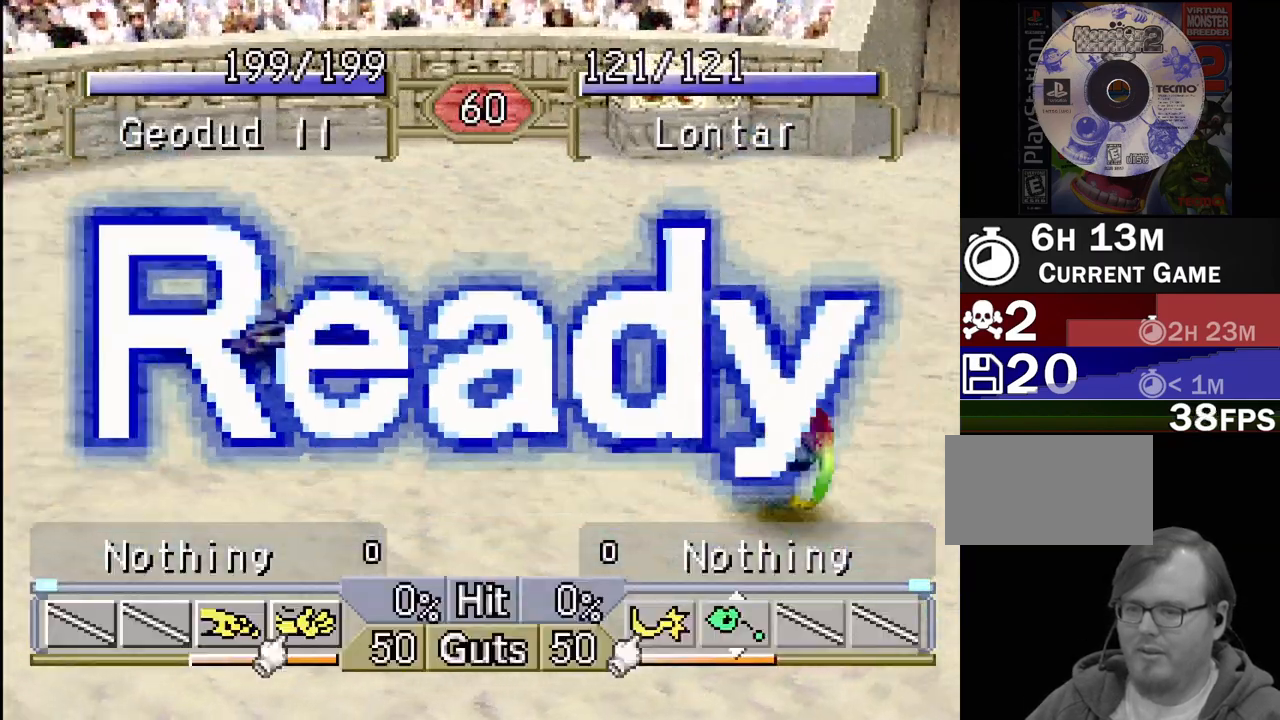
{"buttons": [], "events": []}
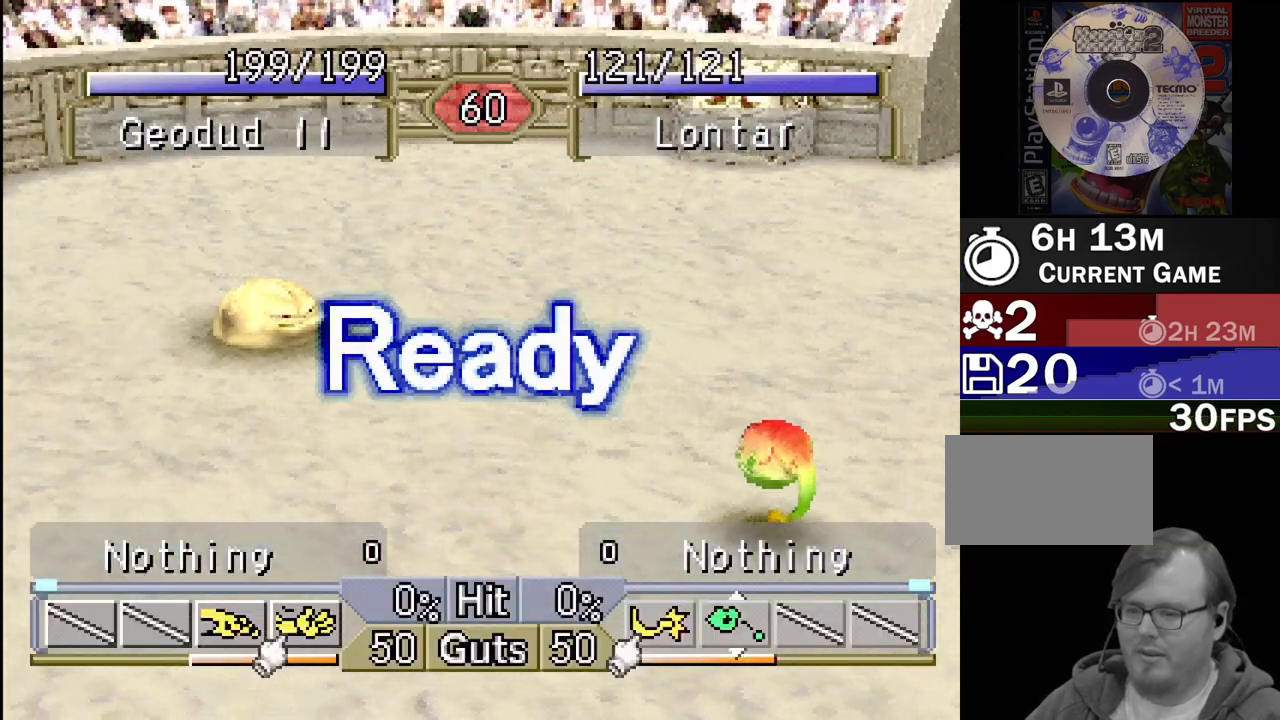
{"buttons": [], "events": []}
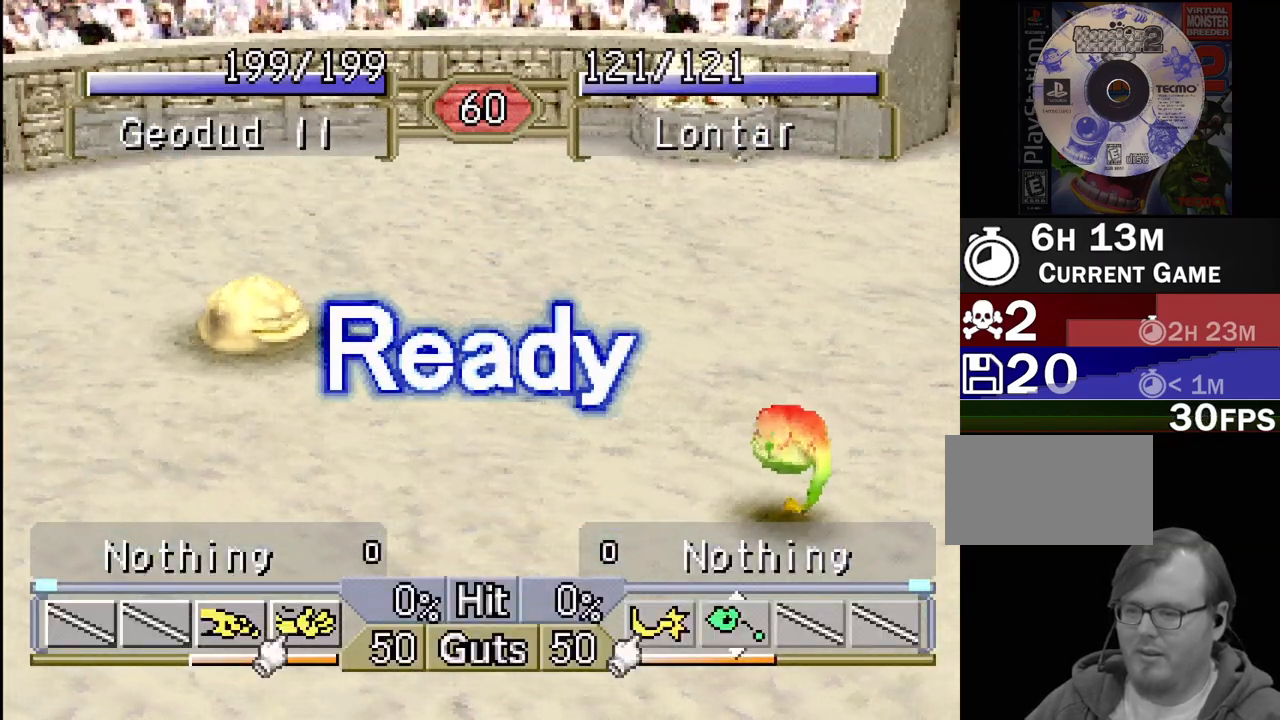
{"buttons": [], "events": []}
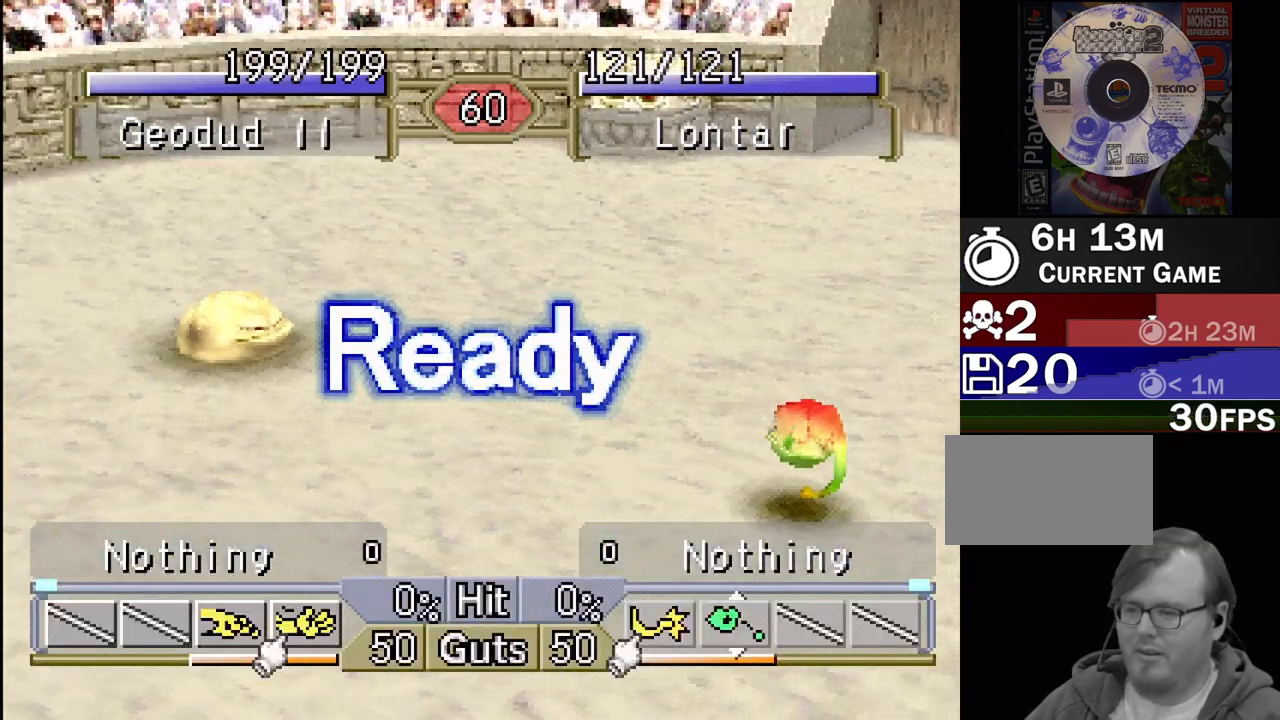
{"buttons": [], "events": []}
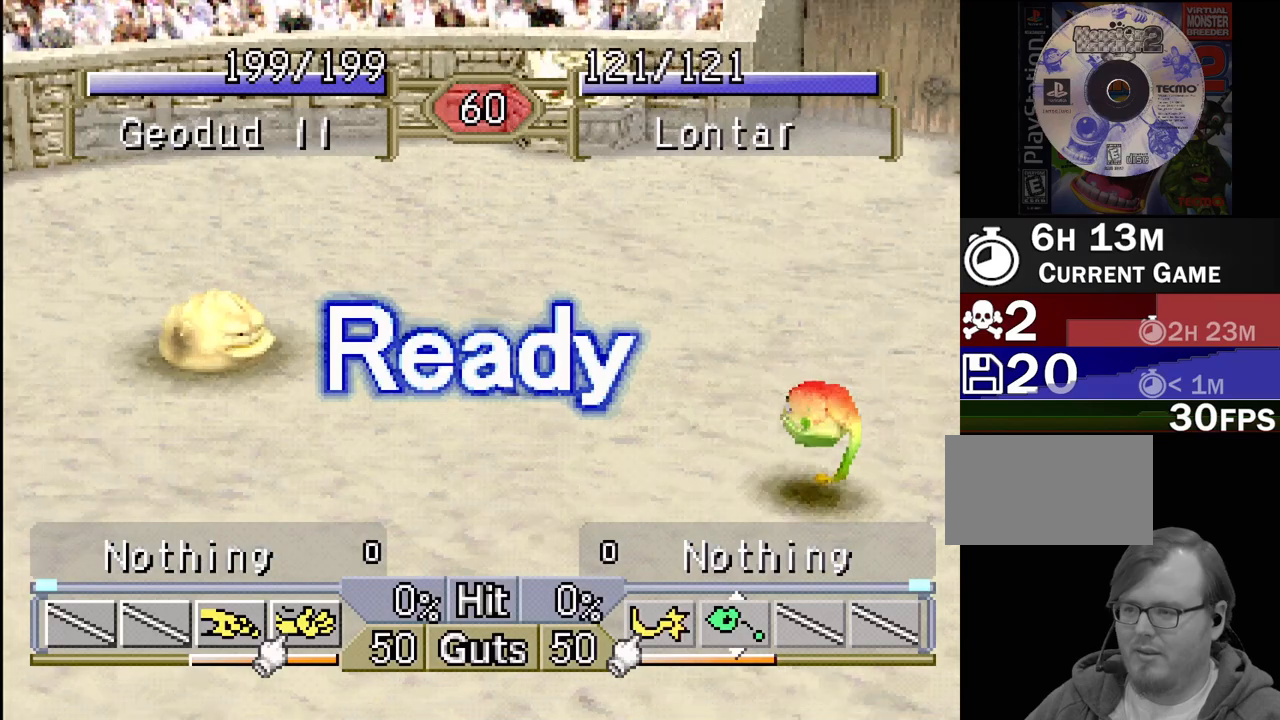
{"buttons": [], "events": []}
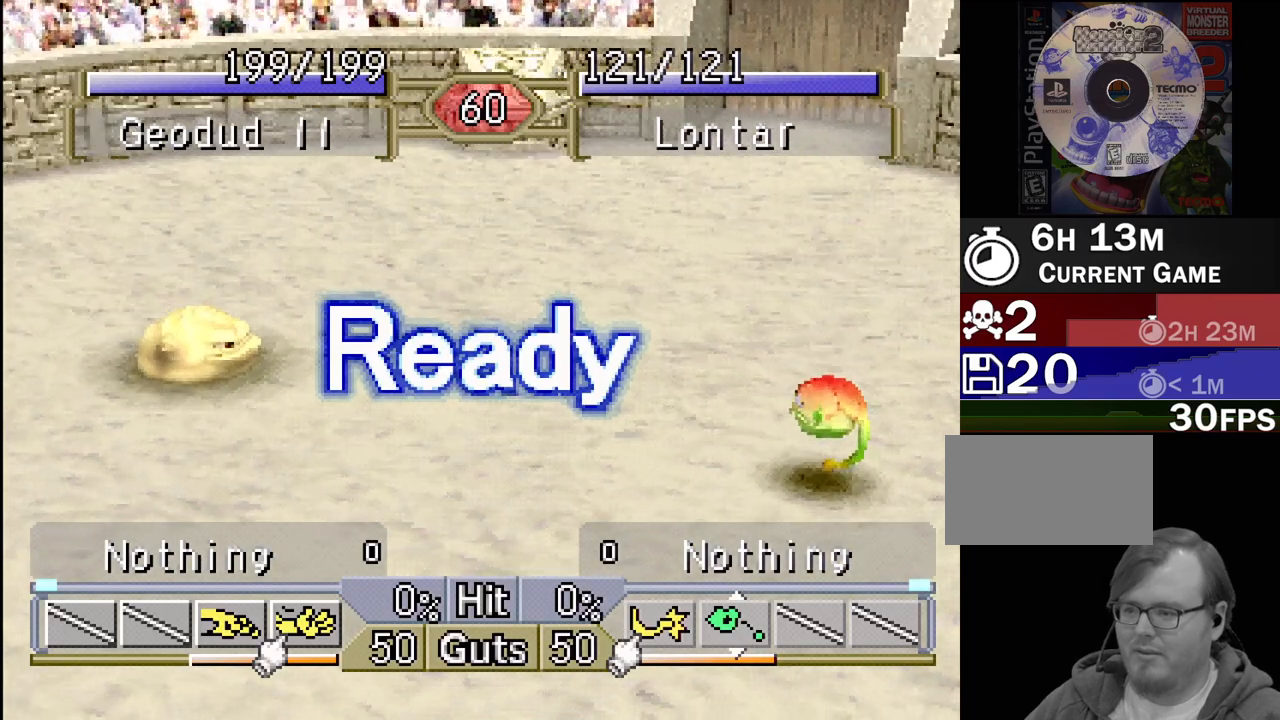
{"buttons": ["DPAD_RIGHT"], "events": [[333, "DPAD_RIGHT", "down"]]}
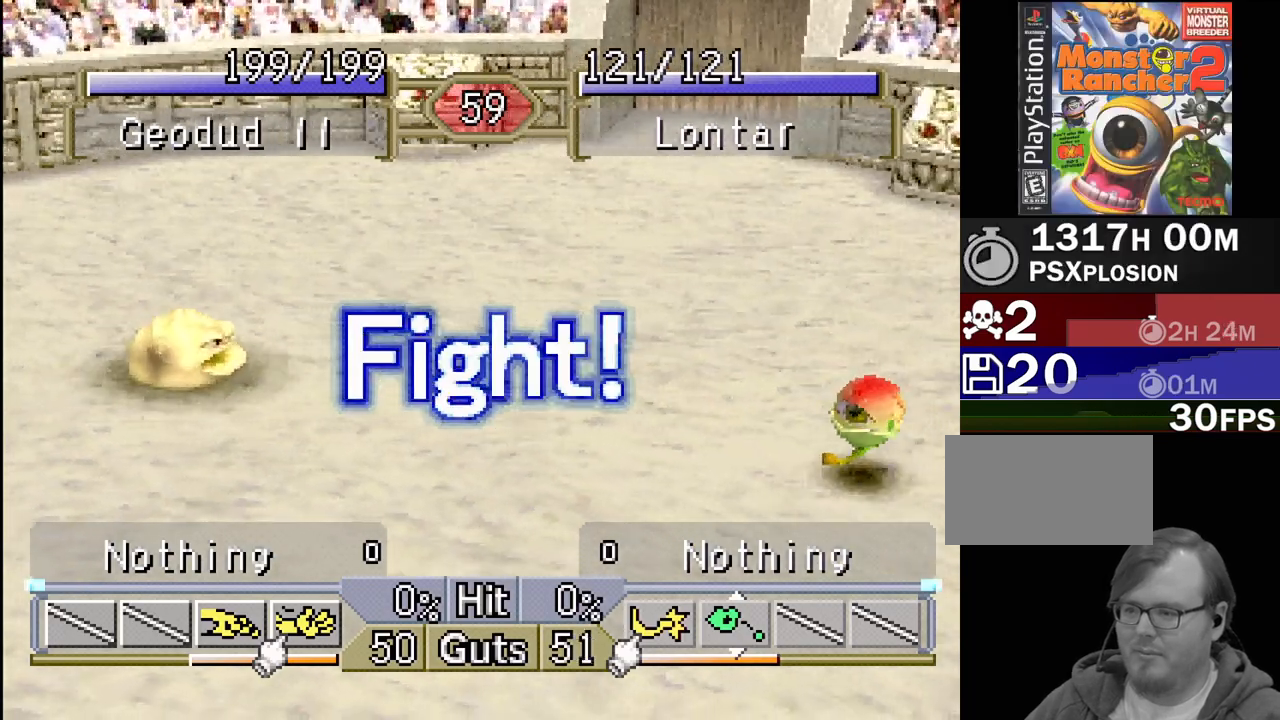
{"buttons": ["DPAD_LEFT"], "events": [[233, "DPAD_RIGHT", "up"], [317, "DPAD_LEFT", "down"]]}
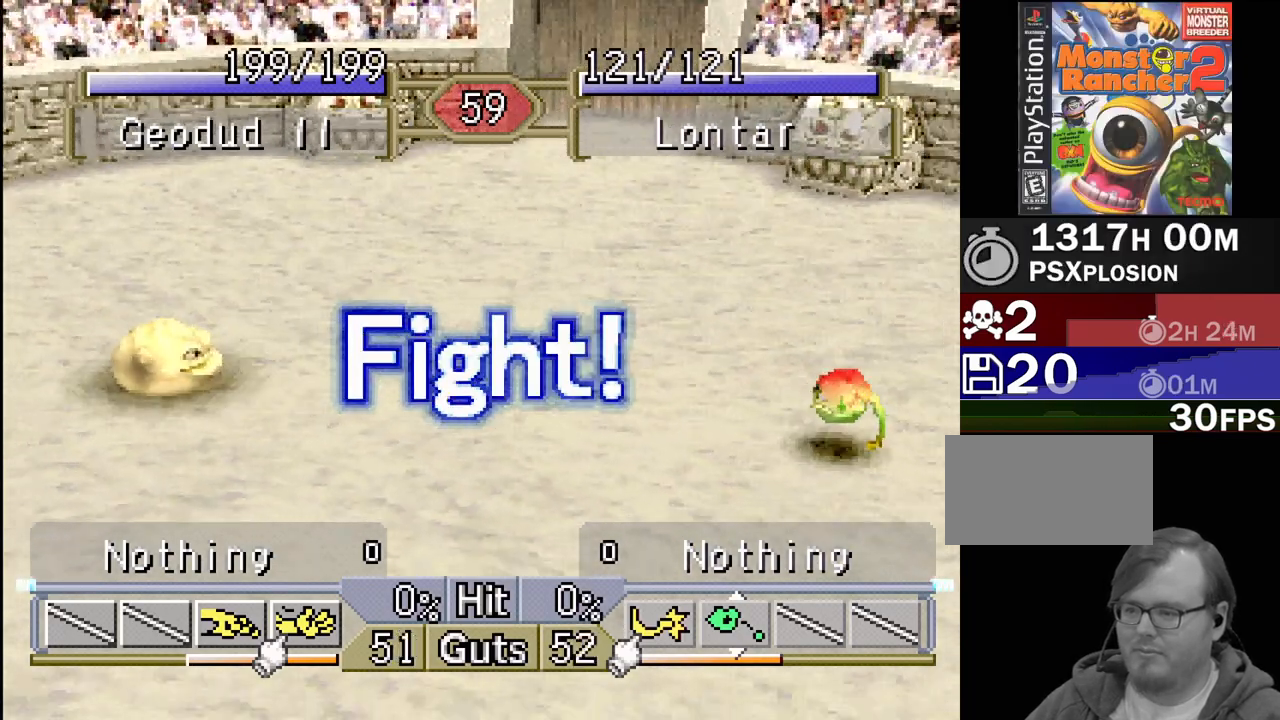
{"buttons": ["DPAD_RIGHT"], "events": [[67, "DPAD_LEFT", "up"], [133, "DPAD_RIGHT", "down"]]}
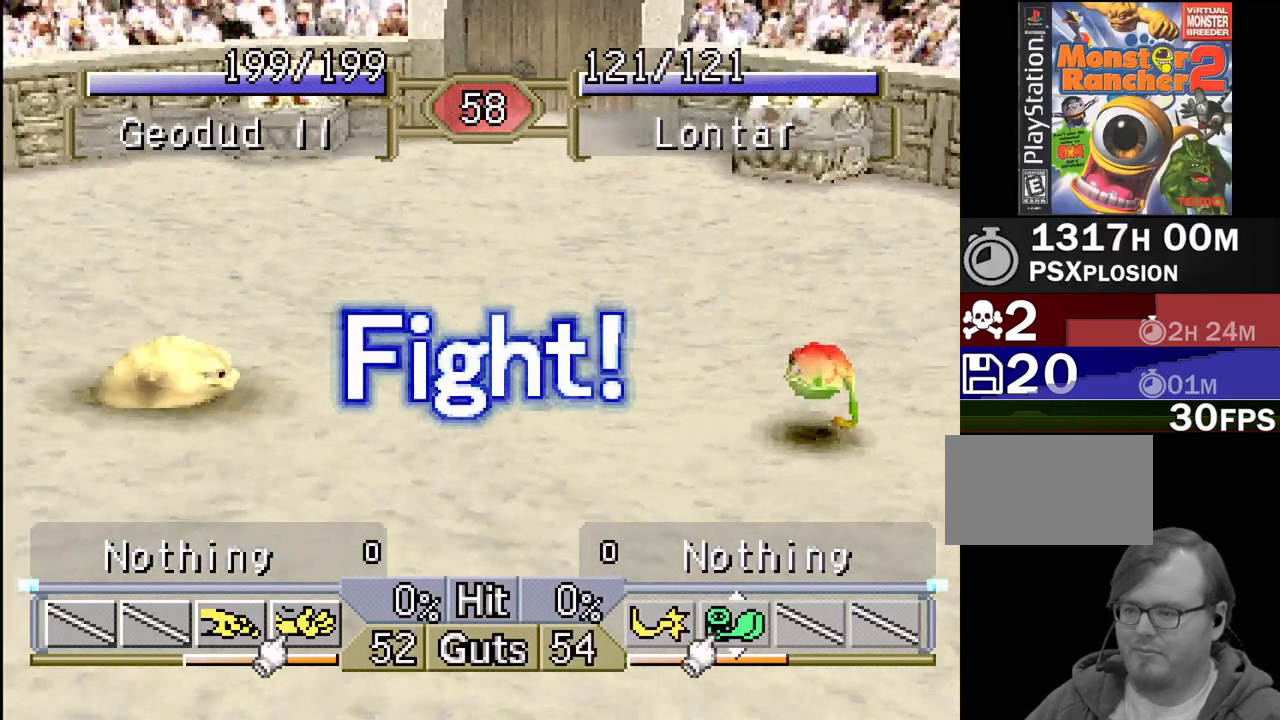
{"buttons": ["DPAD_LEFT"], "events": [[83, "DPAD_RIGHT", "up"], [383, "DPAD_LEFT", "down"]]}
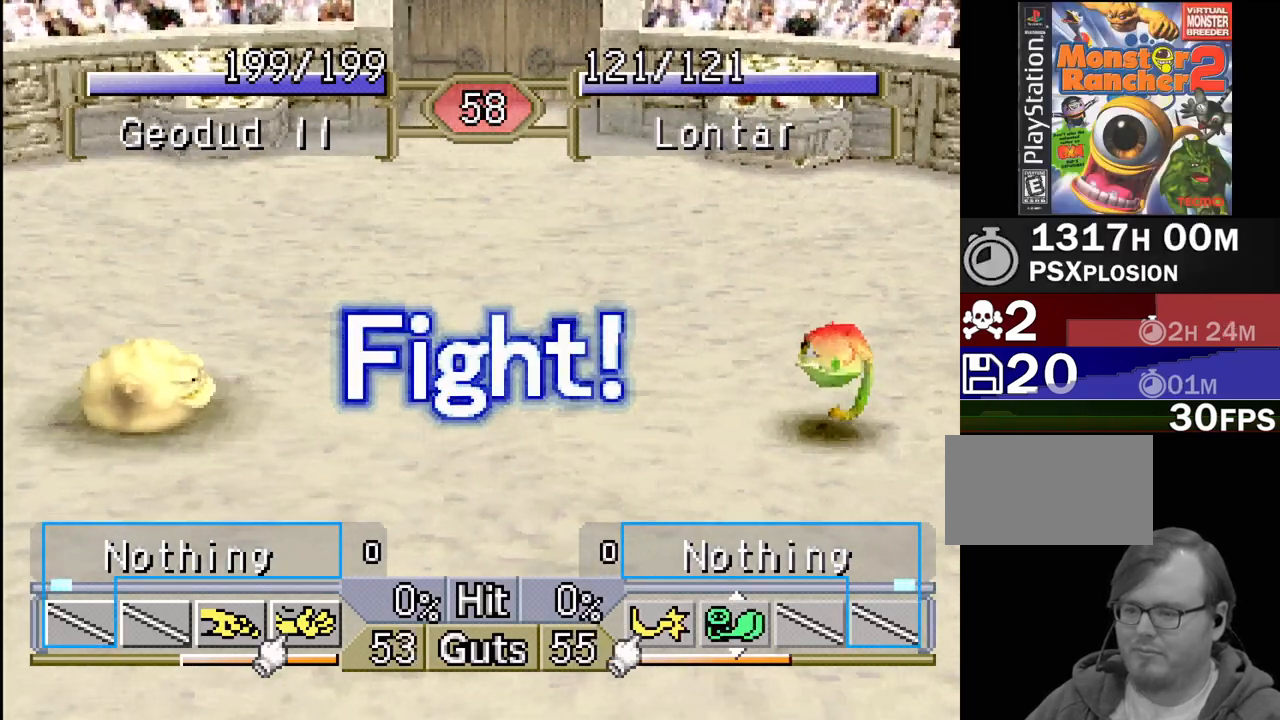
{"buttons": [], "events": [[33, "DPAD_LEFT", "up"], [83, "DPAD_LEFT", "down"], [450, "DPAD_LEFT", "up"]]}
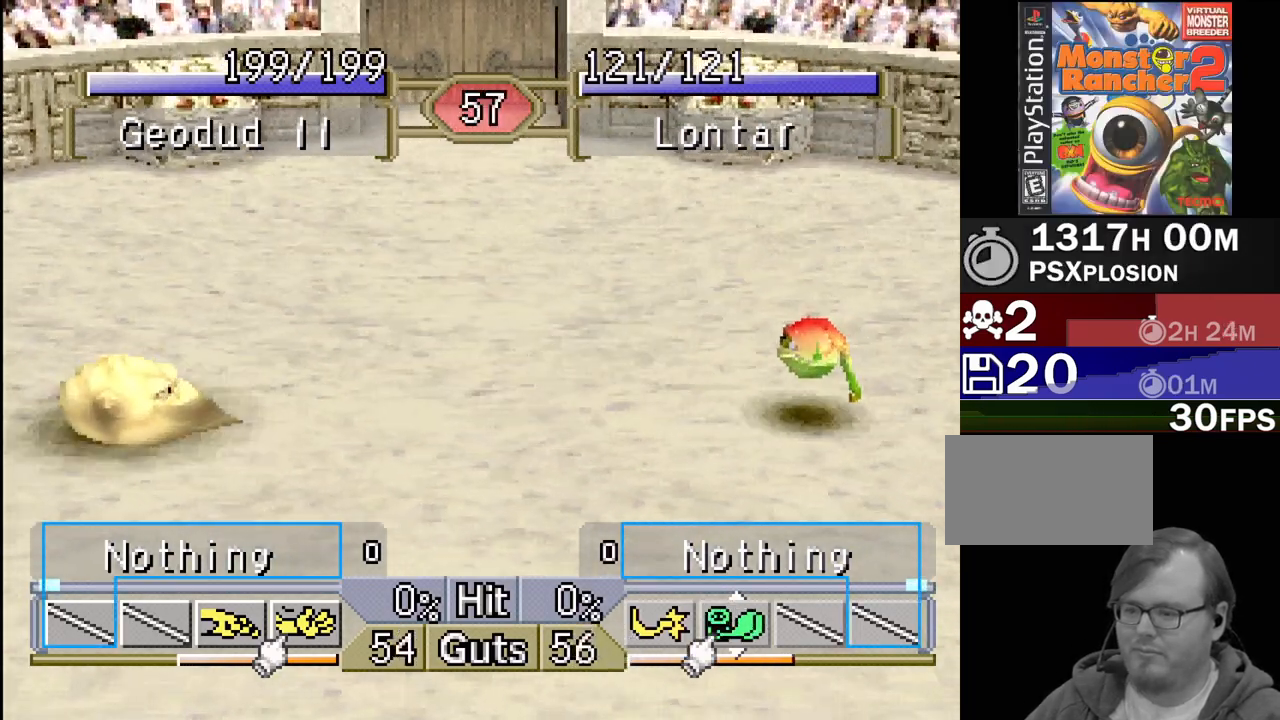
{"buttons": ["DPAD_LEFT"], "events": [[50, "DPAD_LEFT", "down"], [367, "DPAD_LEFT", "up"], [417, "DPAD_LEFT", "down"]]}
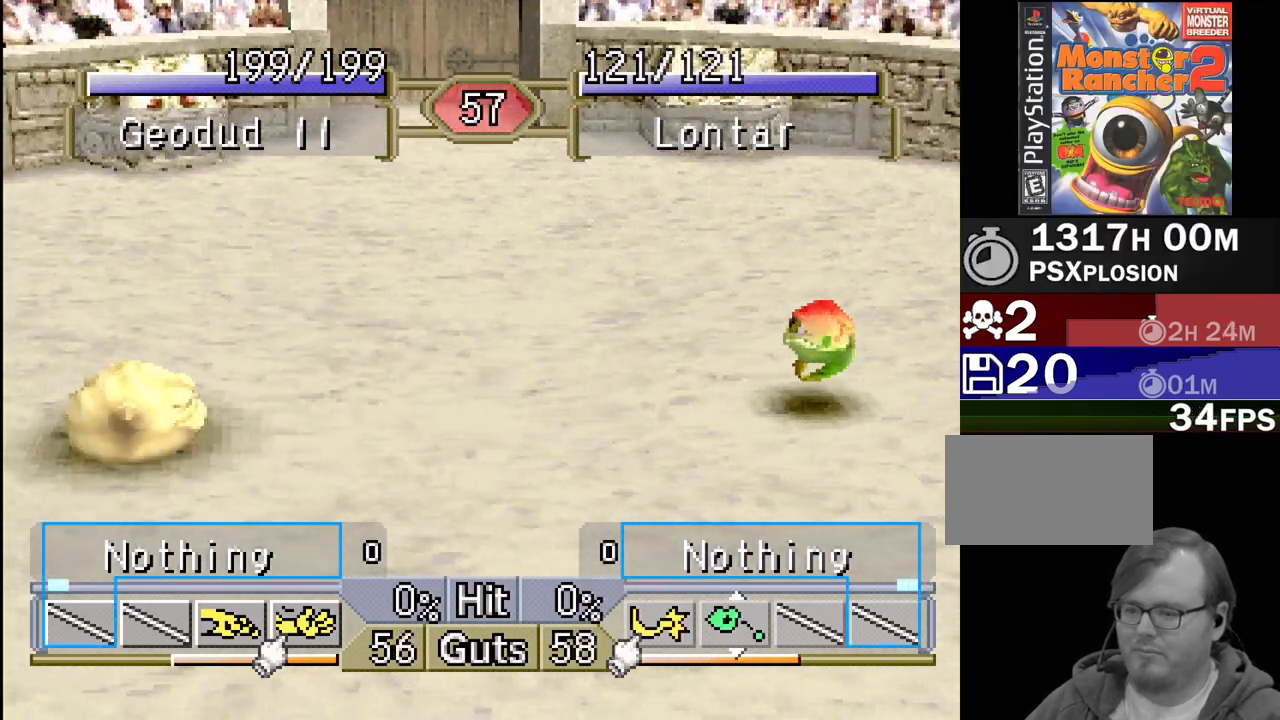
{"buttons": ["DPAD_LEFT"], "events": [[33, "DPAD_LEFT", "up"], [183, "DPAD_LEFT", "down"], [233, "DPAD_LEFT", "up"], [267, "DPAD_LEFT", "down"], [383, "DPAD_LEFT", "up"], [450, "DPAD_LEFT", "down"]]}
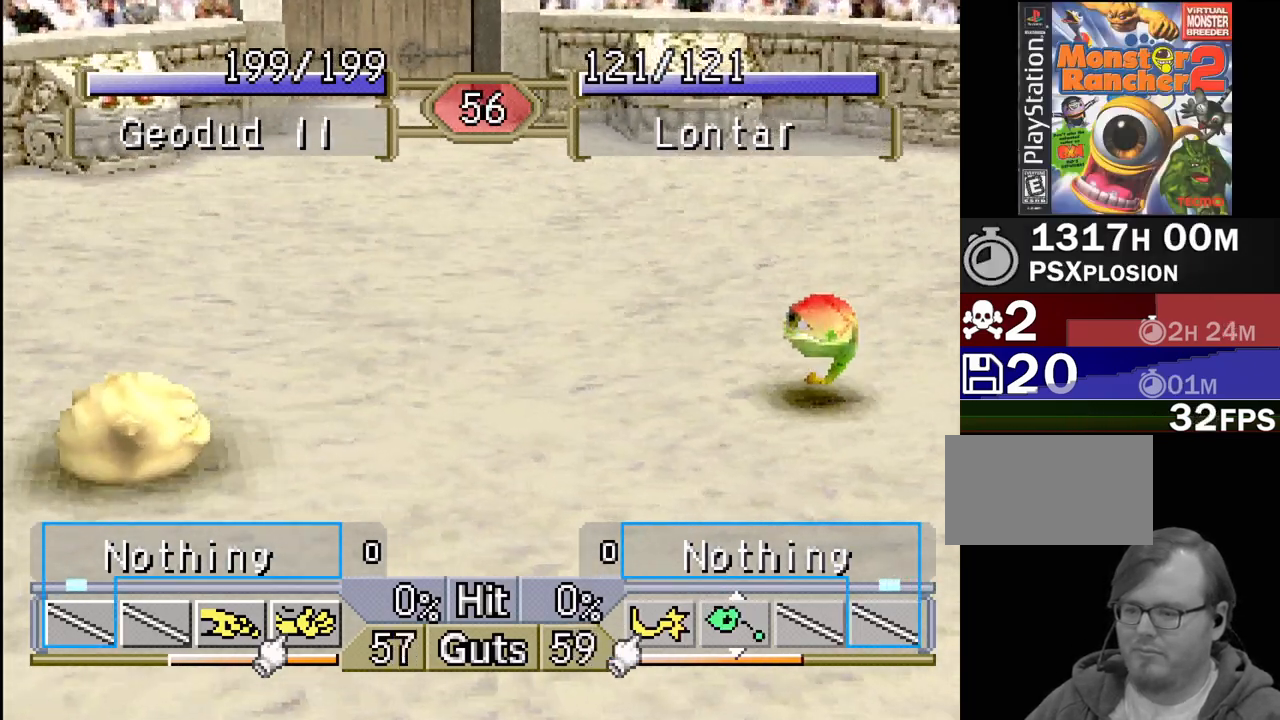
{"buttons": ["DPAD_LEFT"], "events": [[83, "DPAD_LEFT", "up"], [117, "DPAD_LEFT", "down"], [333, "DPAD_LEFT", "up"], [383, "DPAD_LEFT", "down"]]}
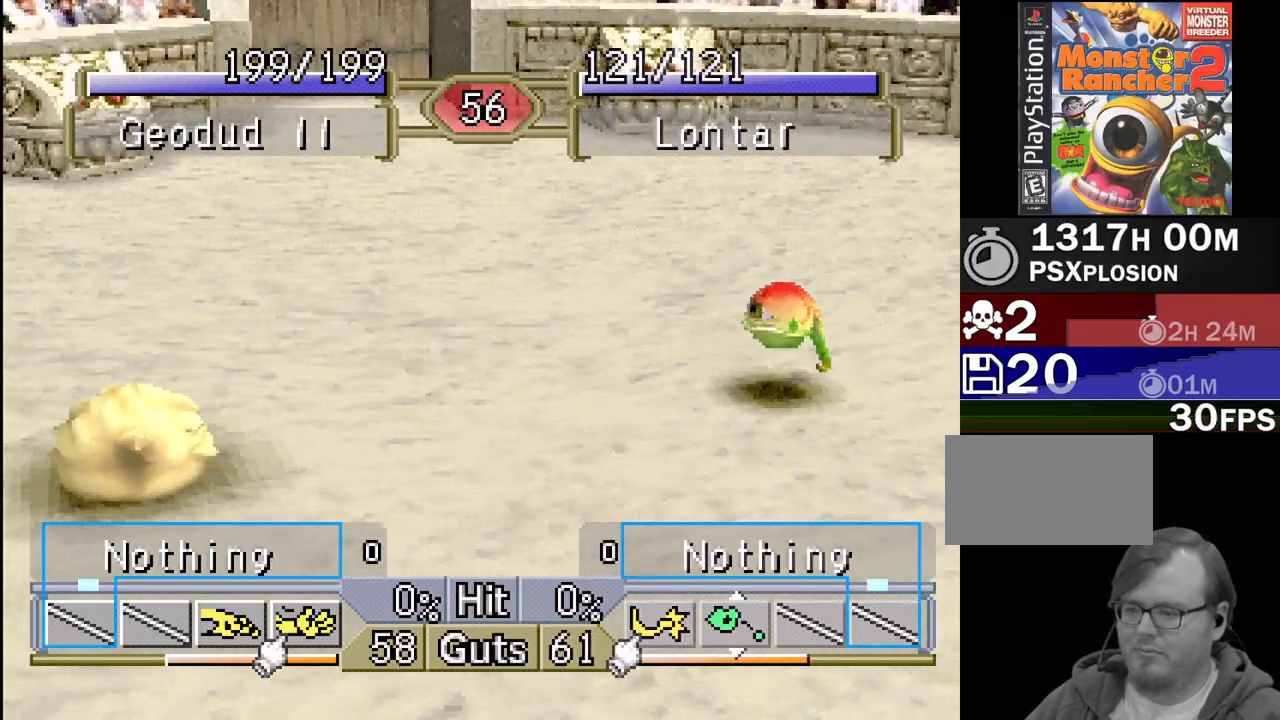
{"buttons": ["DPAD_LEFT"], "events": [[50, "DPAD_LEFT", "up"], [67, "DPAD_LEFT", "down"]]}
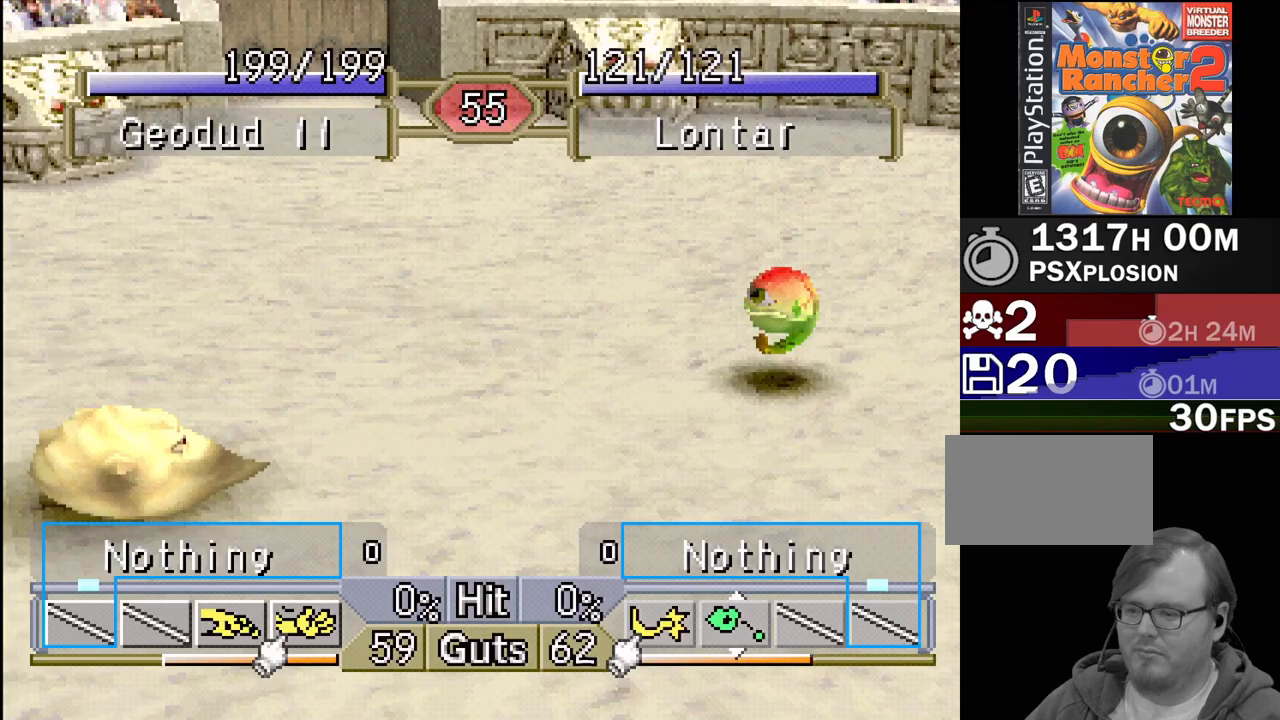
{"buttons": ["DPAD_LEFT"], "events": []}
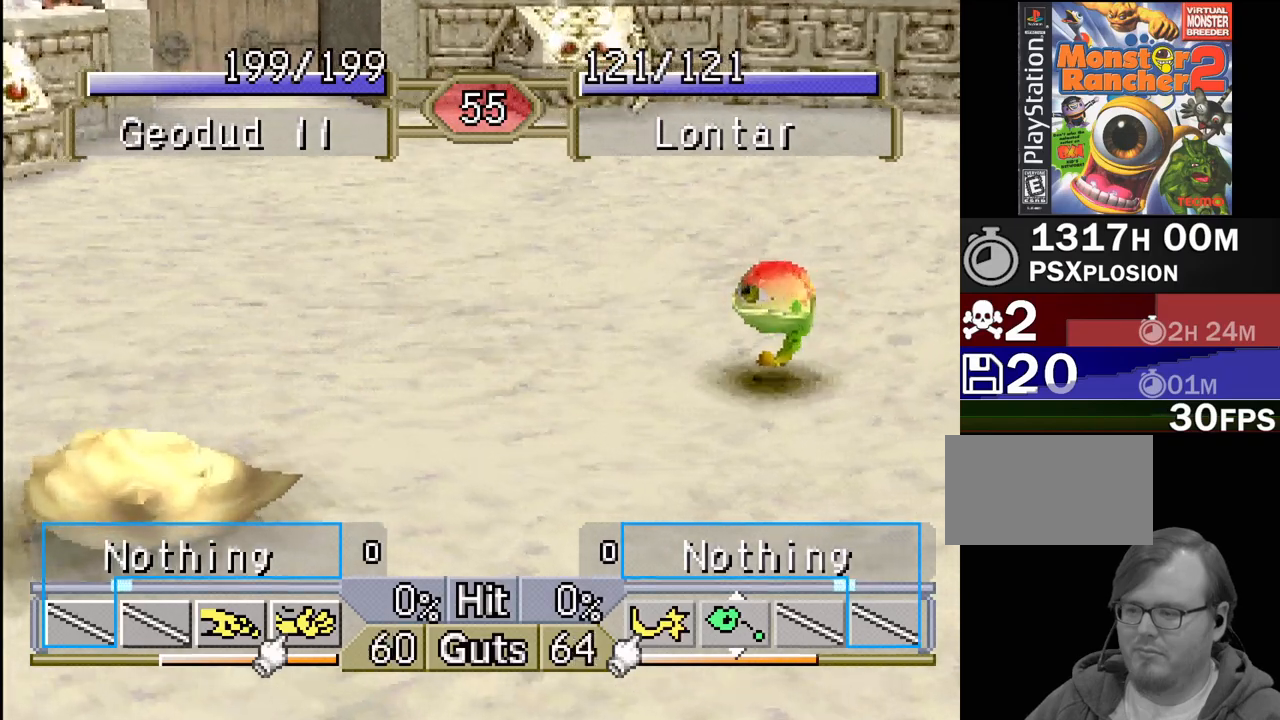
{"buttons": ["DPAD_LEFT"], "events": [[67, "DPAD_LEFT", "up"], [133, "DPAD_LEFT", "down"], [250, "DPAD_LEFT", "up"], [300, "DPAD_LEFT", "down"], [433, "DPAD_LEFT", "up"], [450, "DPAD_LEFT", "down"]]}
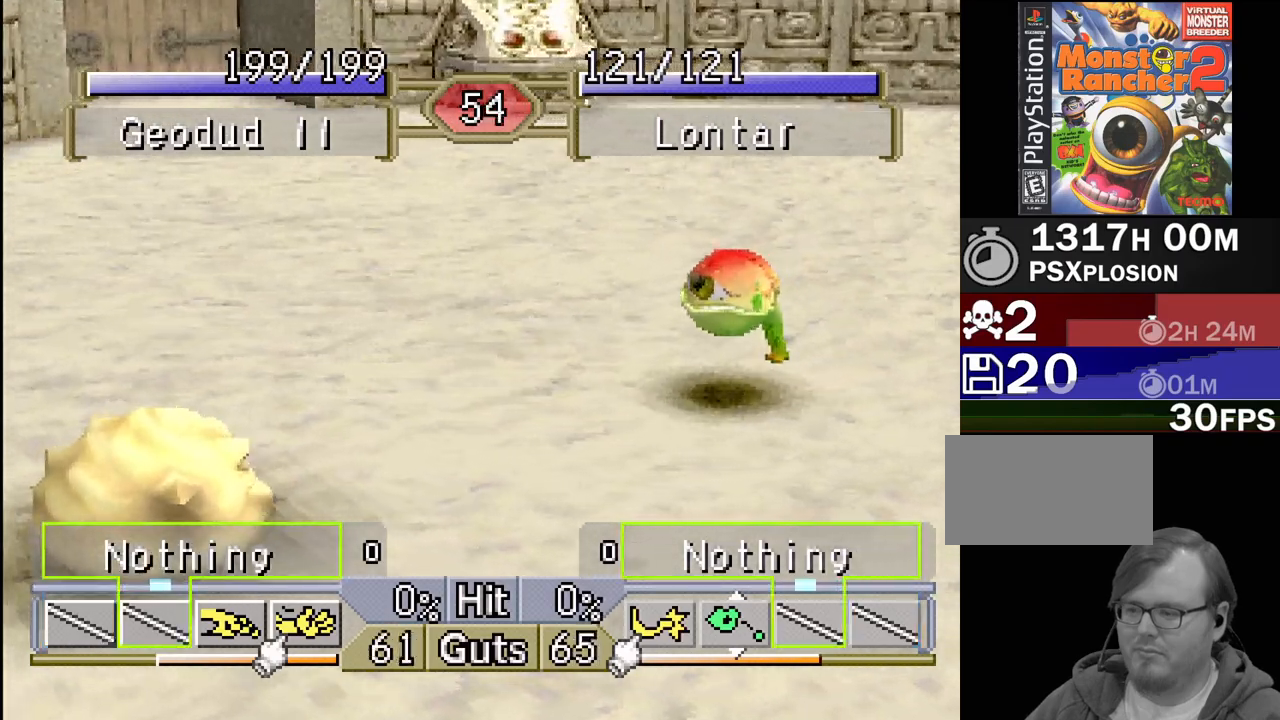
{"buttons": ["DPAD_LEFT"], "events": [[67, "DPAD_LEFT", "up"], [100, "DPAD_LEFT", "down"]]}
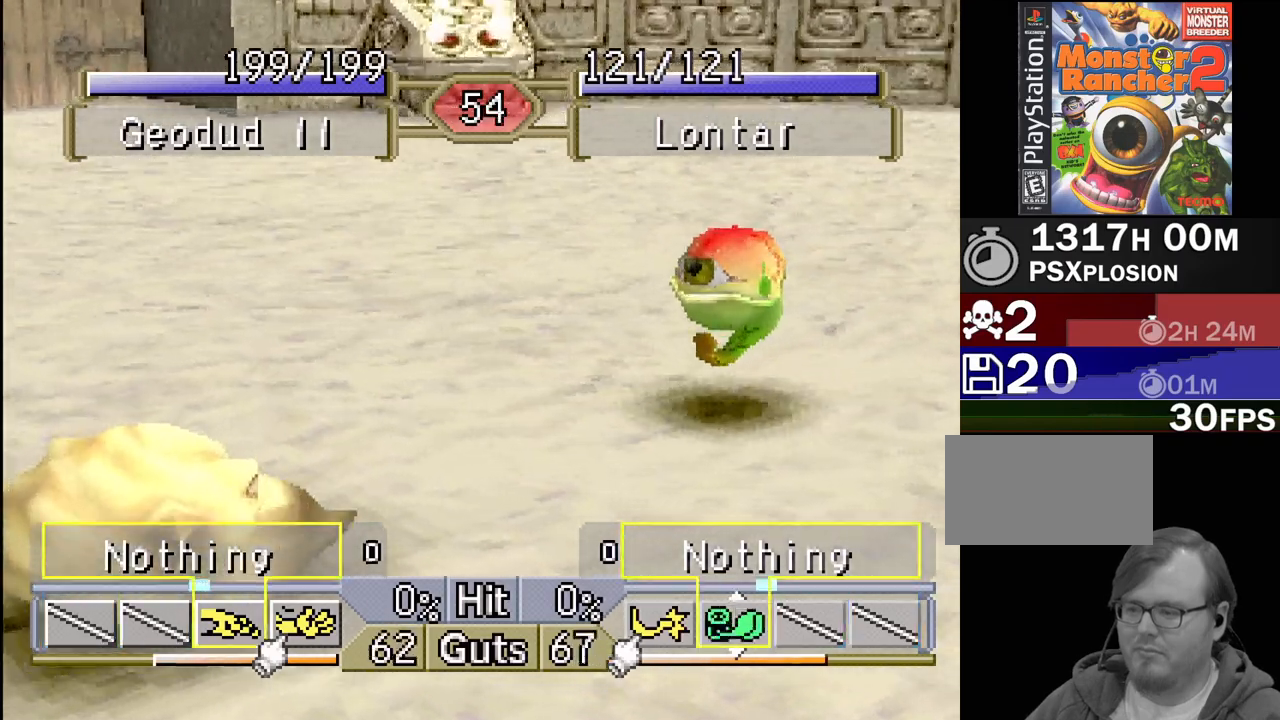
{"buttons": [], "events": [[67, "DPAD_LEFT", "up"], [117, "CROSS", "down"], [200, "CROSS", "up"]]}
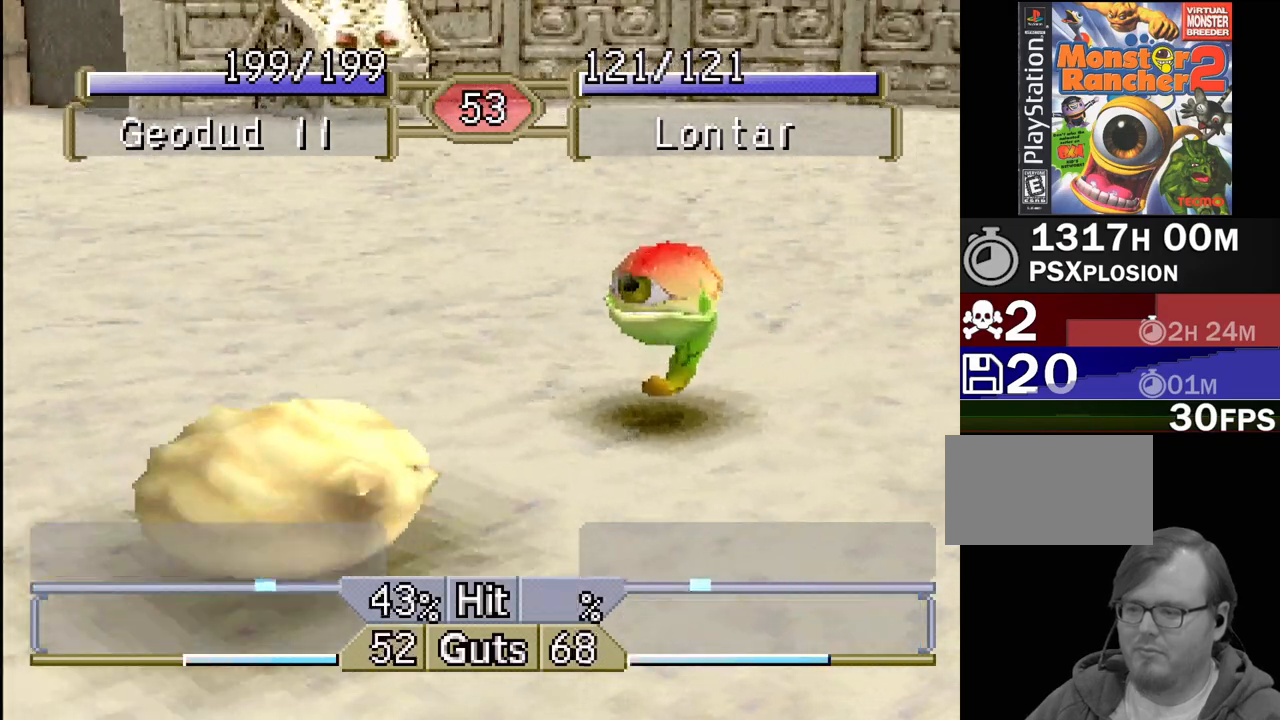
{"buttons": [], "events": []}
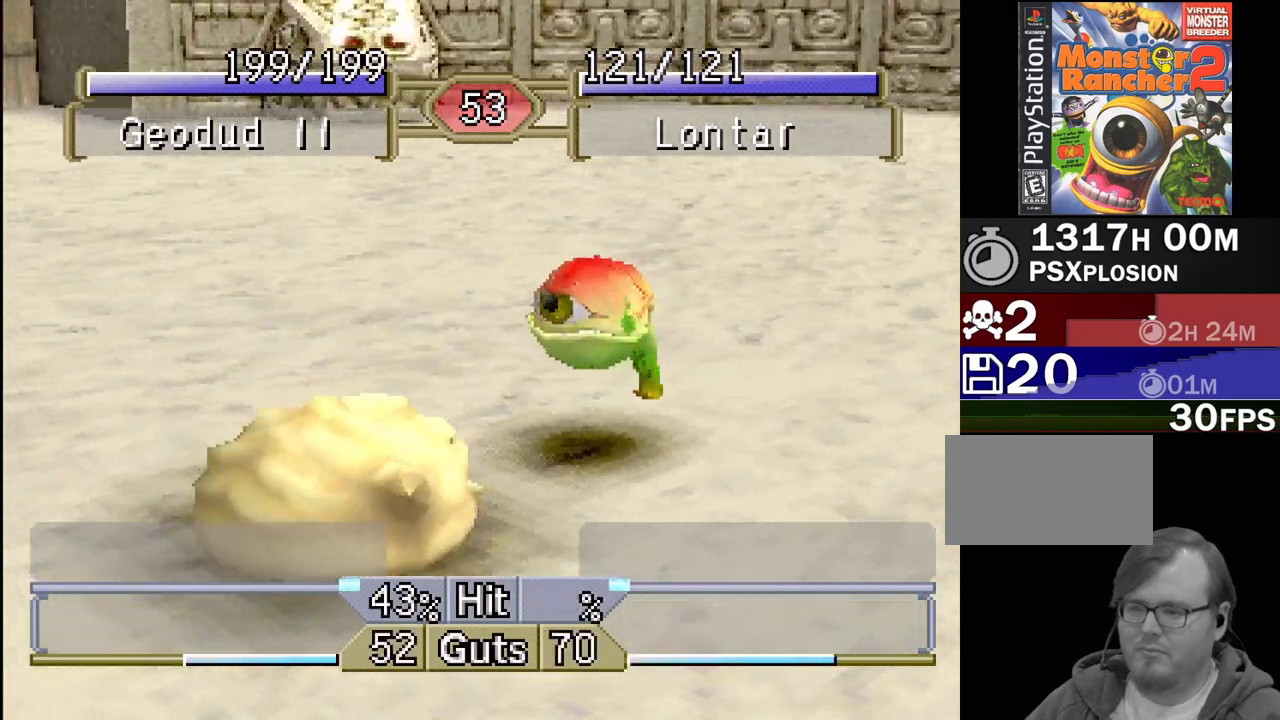
{"buttons": [], "events": []}
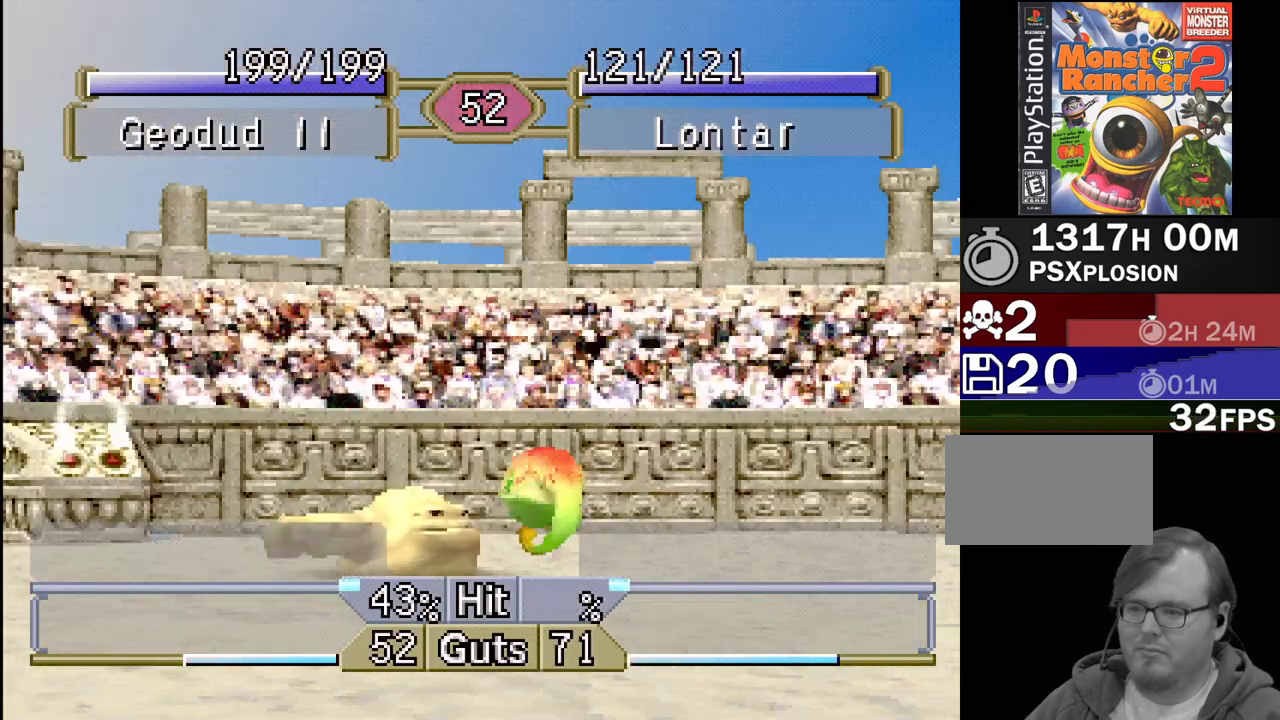
{"buttons": [], "events": []}
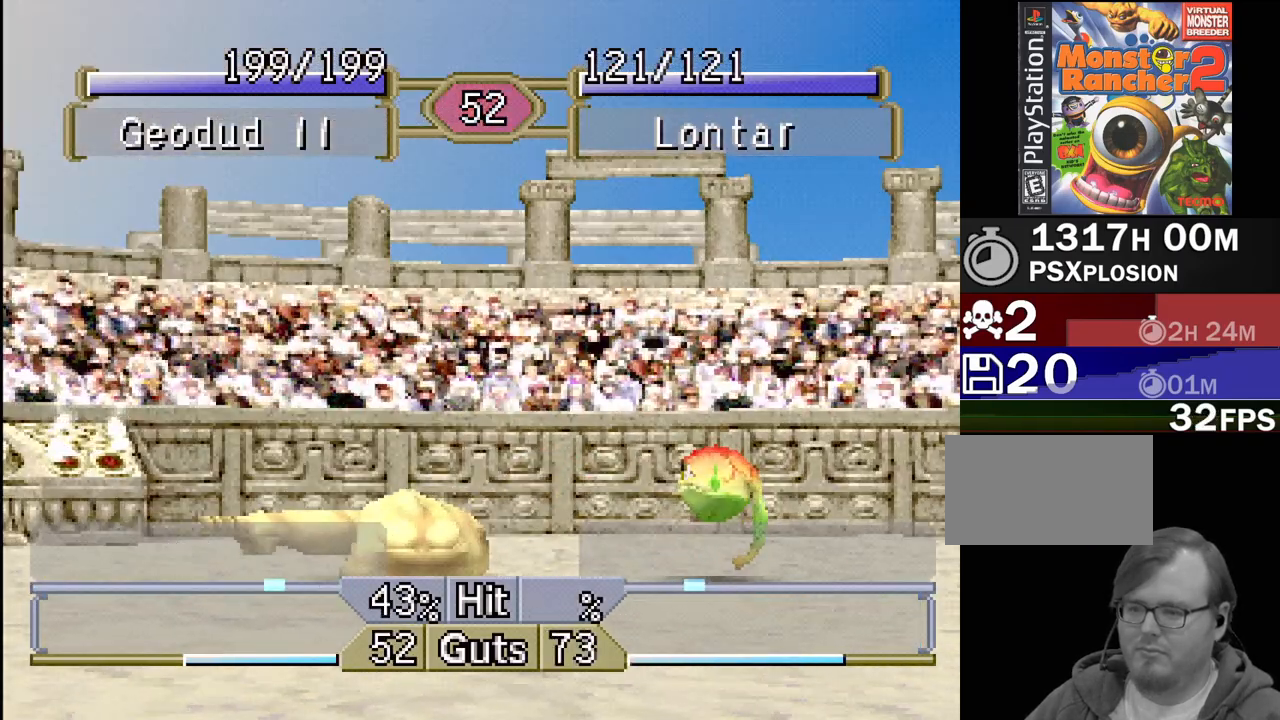
{"buttons": ["DPAD_LEFT"], "events": [[200, "DPAD_LEFT", "down"]]}
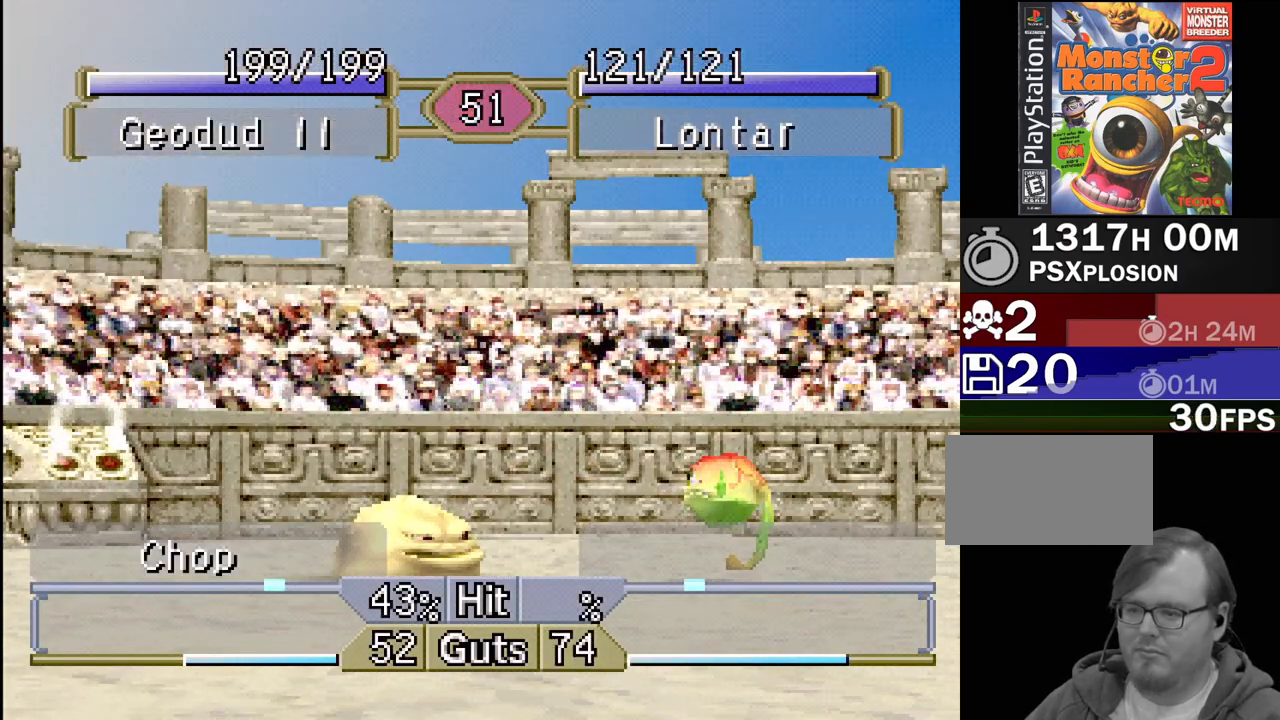
{"buttons": ["DPAD_LEFT"], "events": []}
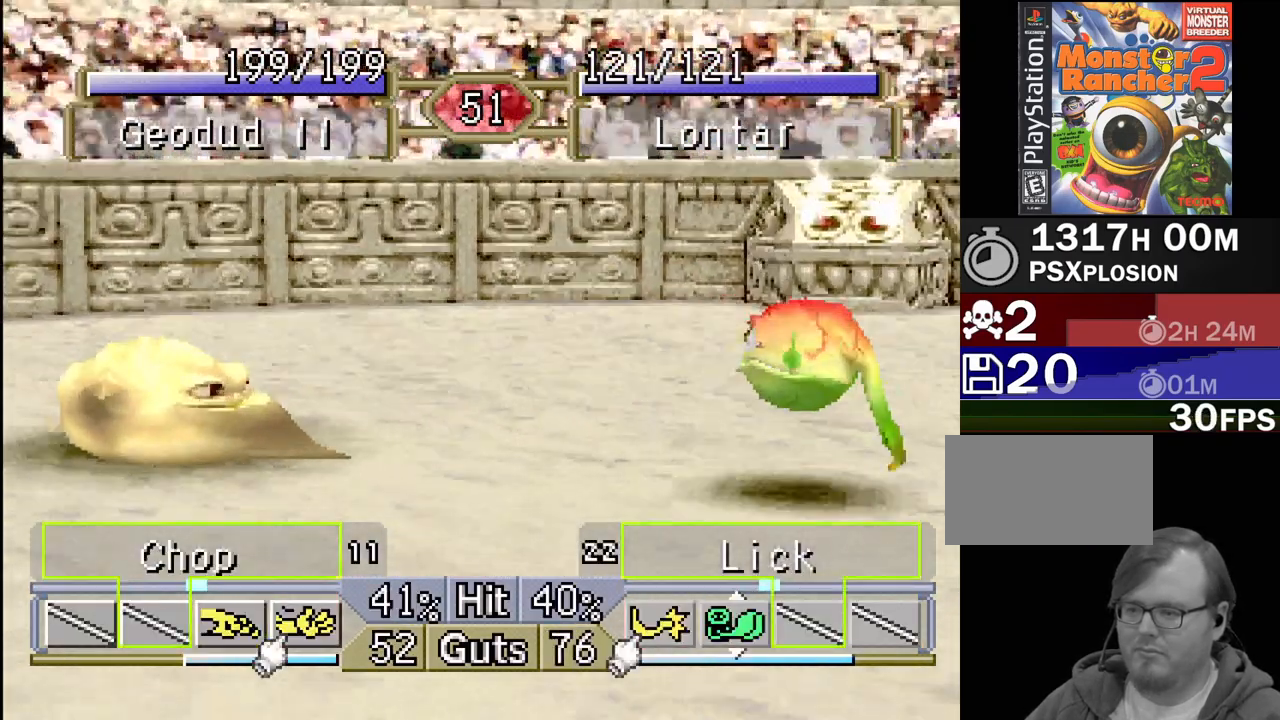
{"buttons": ["DPAD_LEFT"], "events": []}
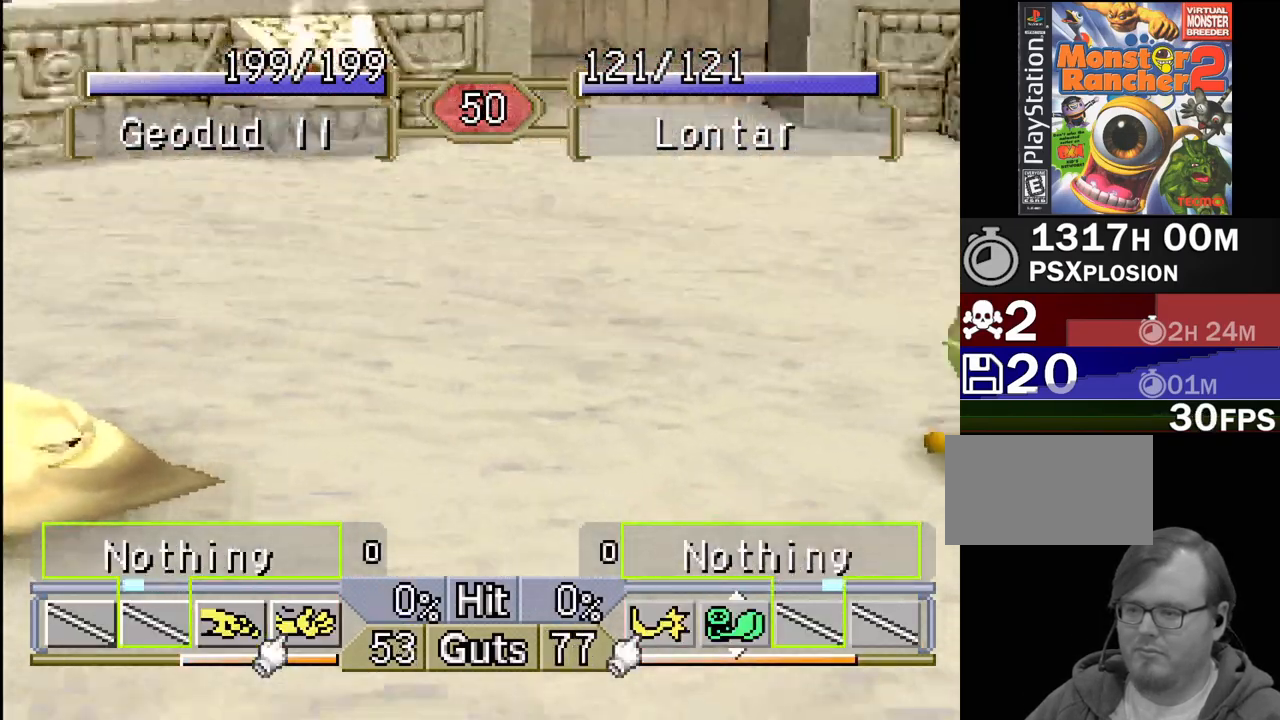
{"buttons": ["DPAD_LEFT"], "events": []}
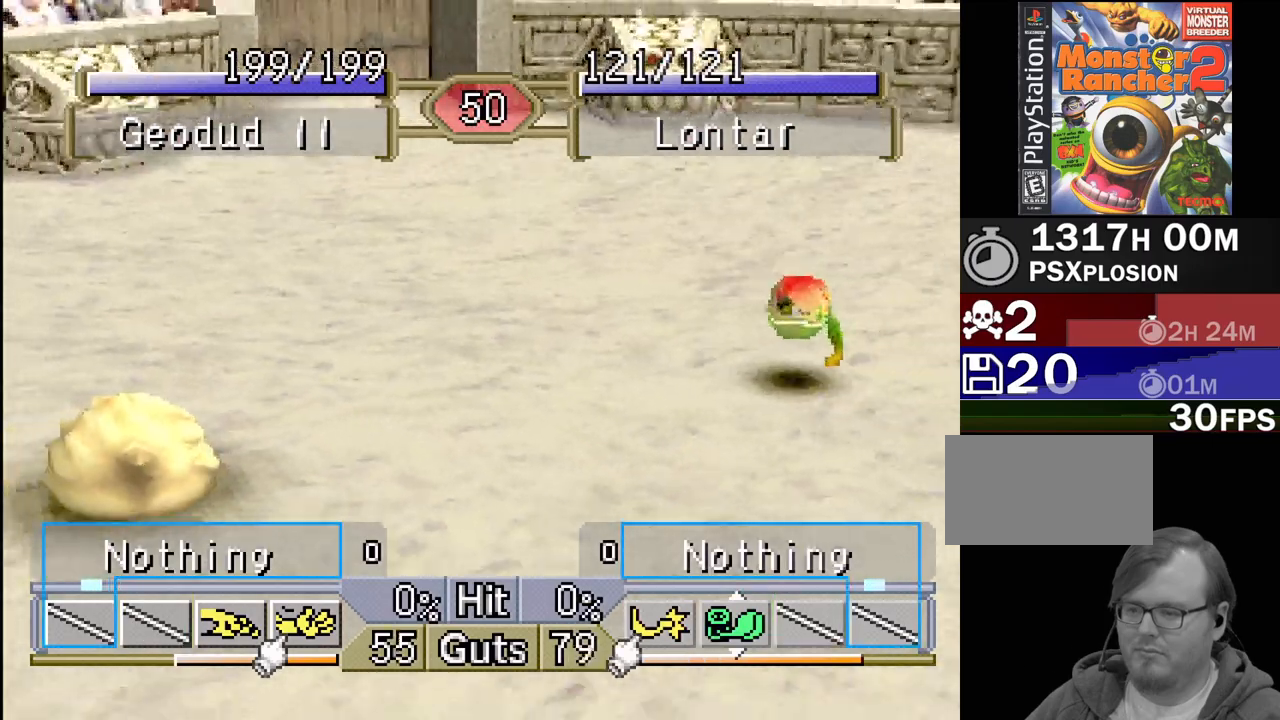
{"buttons": ["DPAD_LEFT"], "events": []}
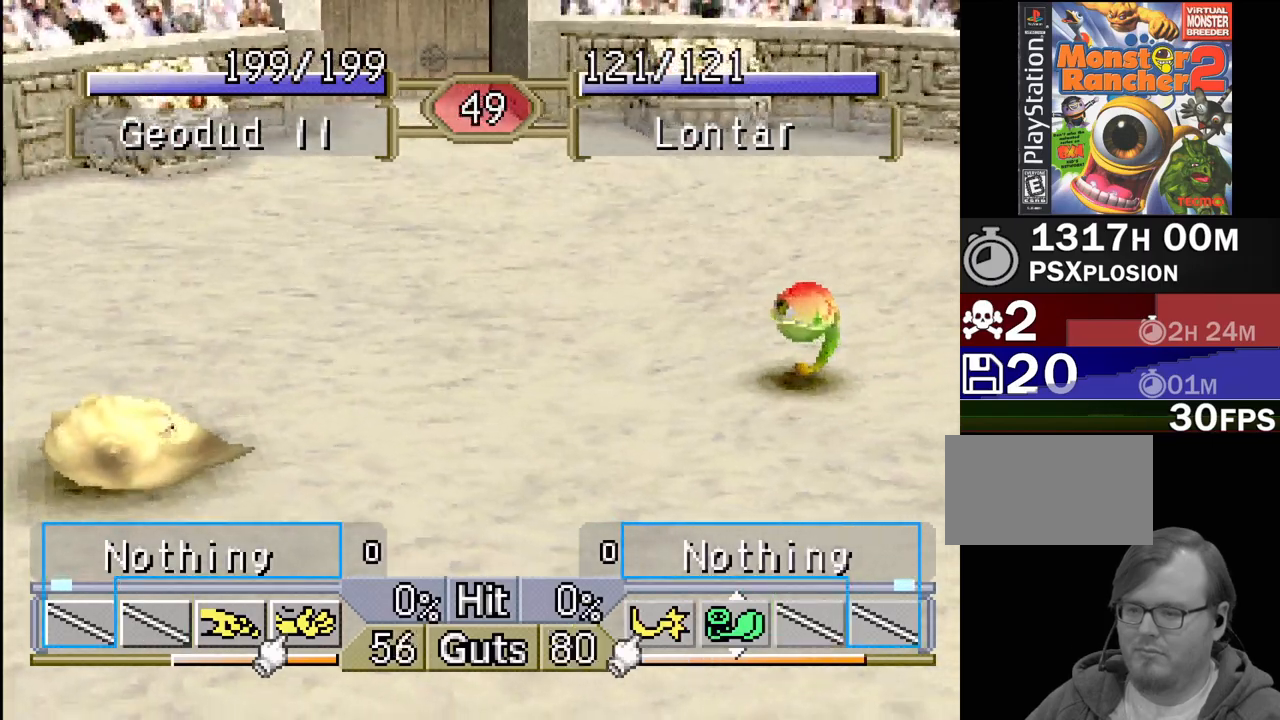
{"buttons": ["DPAD_LEFT"], "events": []}
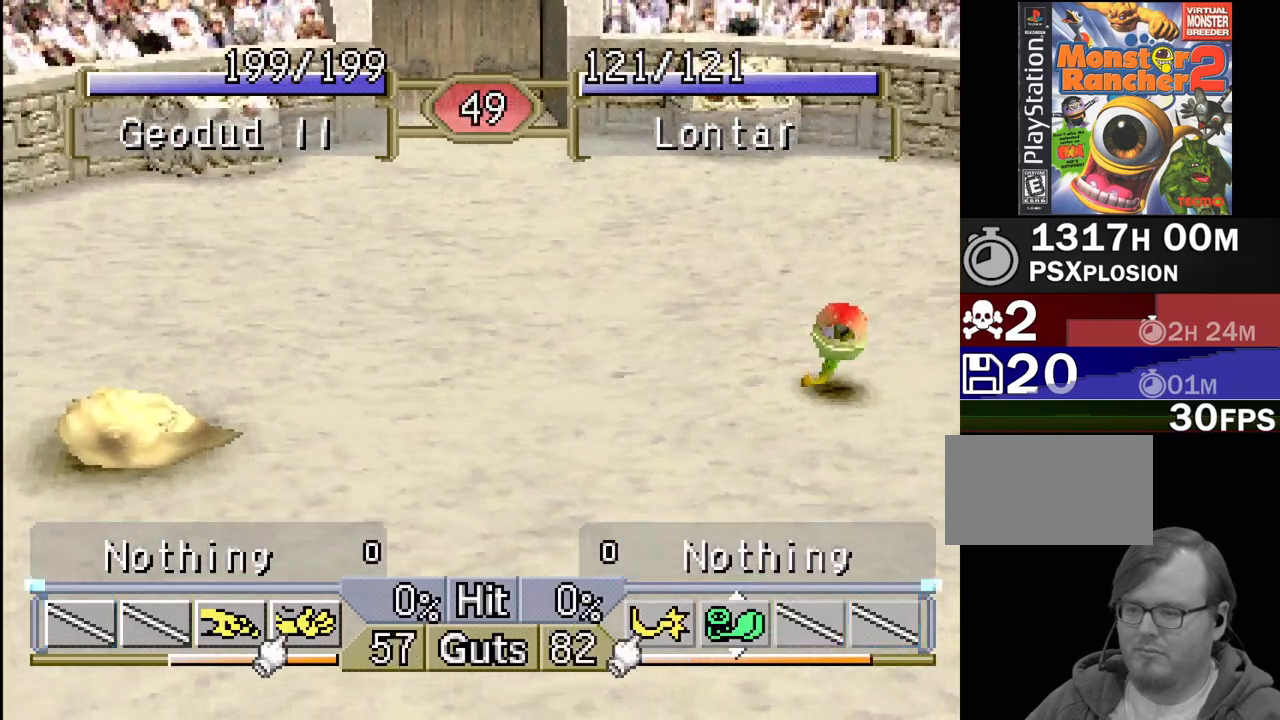
{"buttons": ["DPAD_LEFT"], "events": []}
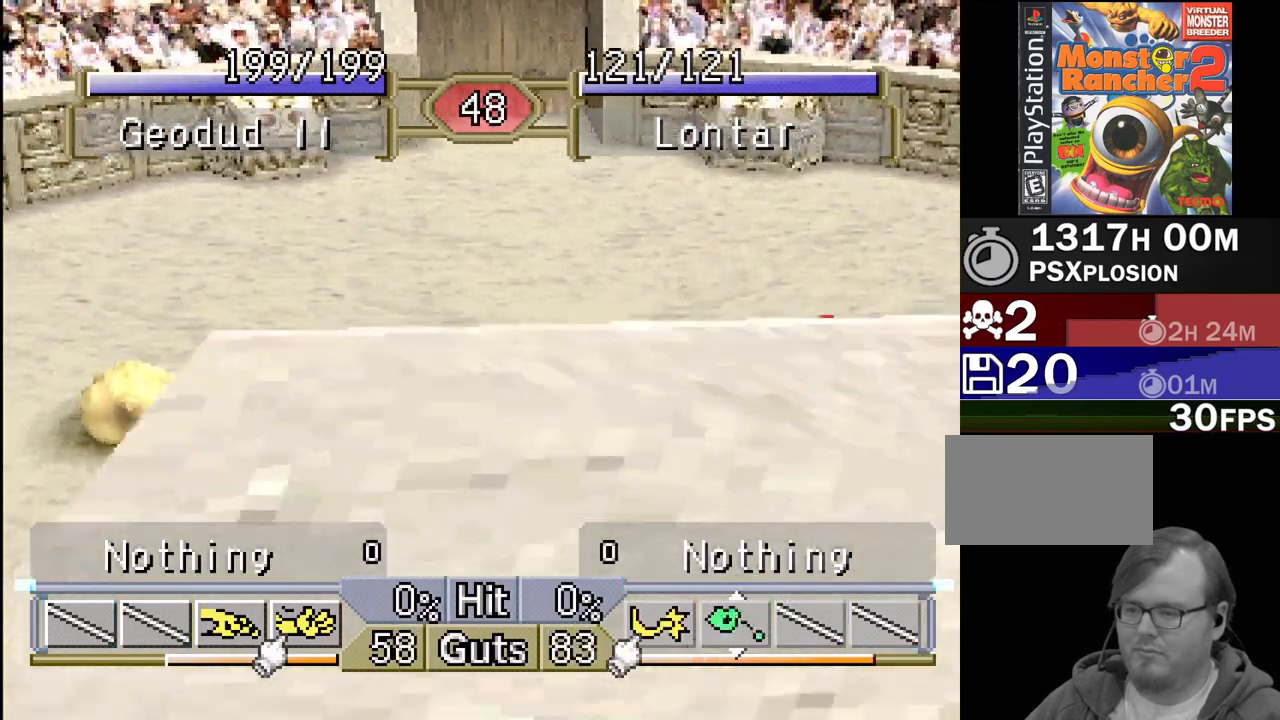
{"buttons": ["DPAD_LEFT"], "events": []}
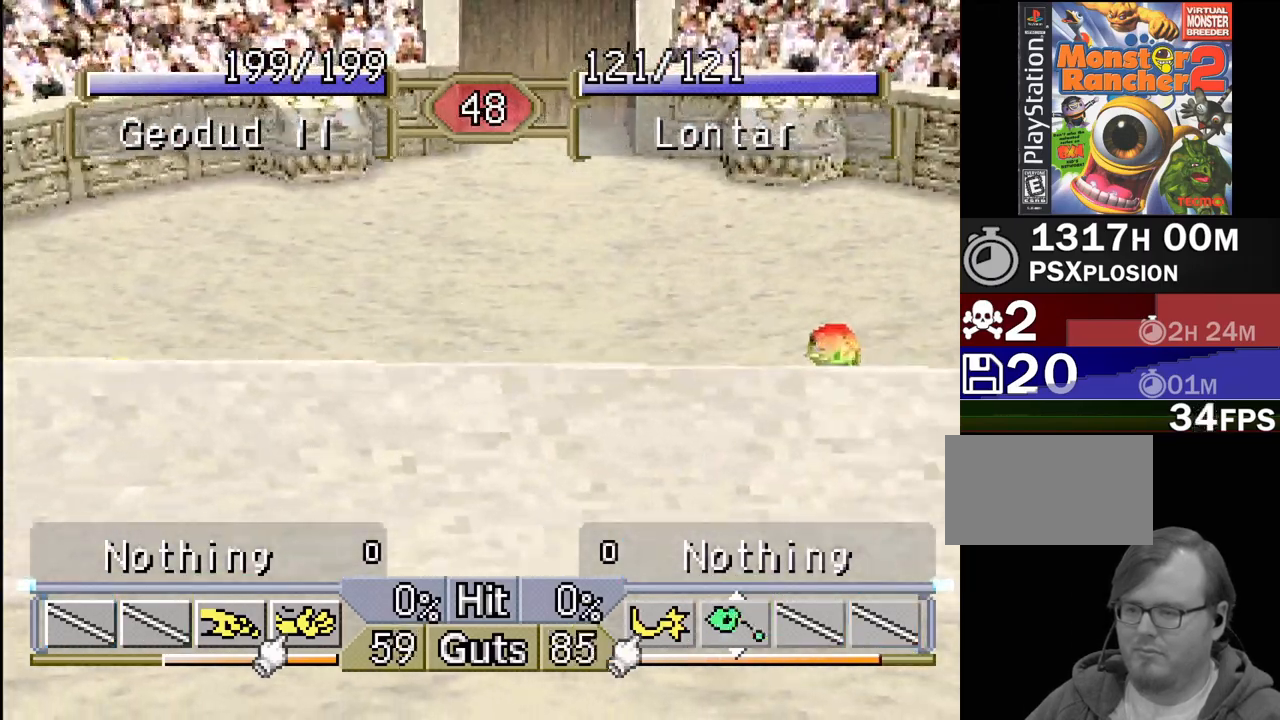
{"buttons": ["DPAD_LEFT"], "events": []}